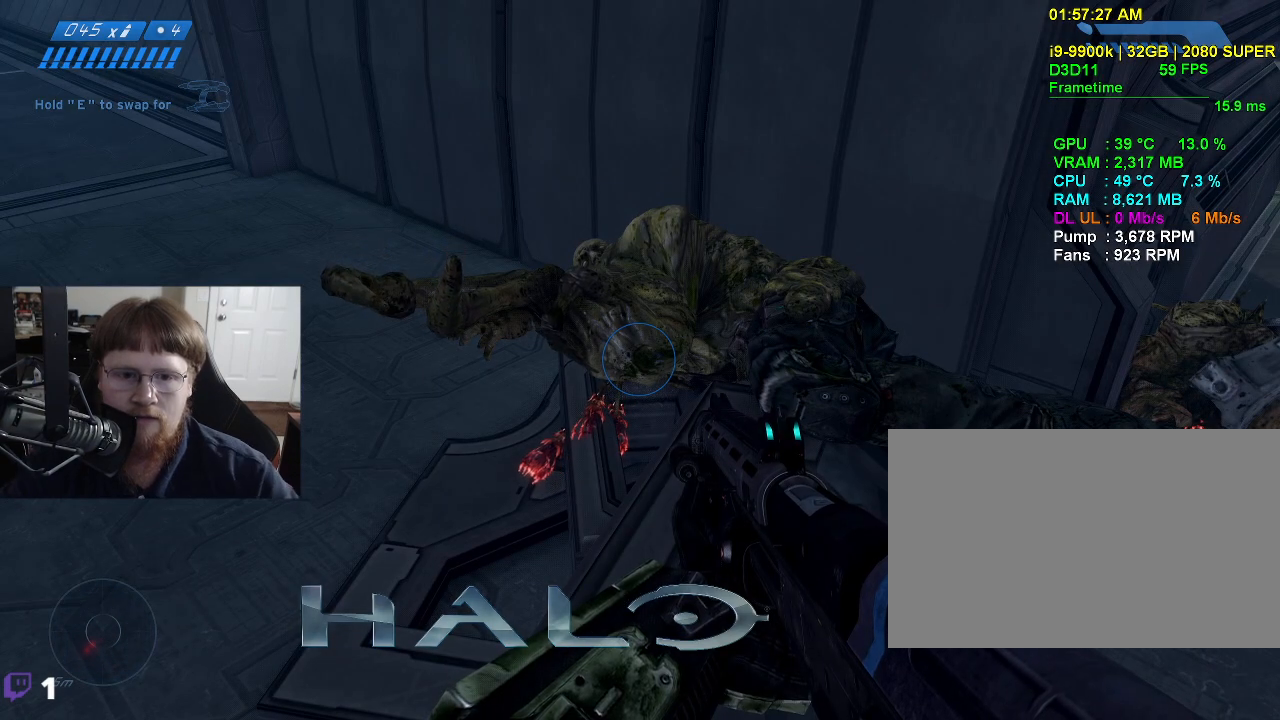
Gameplay with keyboard and mouse; each line is a JSON object with the keys held at the frame after it. "events" lists presses ("down") and releases ("up") of "1", "2", "3", "4", "5", "a", "alt", "c", "caps_lock", "ctrl", "d", "e", "f", "g", "q", "r", "s", "shift", "space", "t", "tab", "v", "w", "x" and "z" between this image and that frame as [ms after this image, input, new state], when the widget could be followed in between. No other keys are recorded. Mouse buttons are not recorded. Not read: mouse_move.
{"keys": [], "events": []}
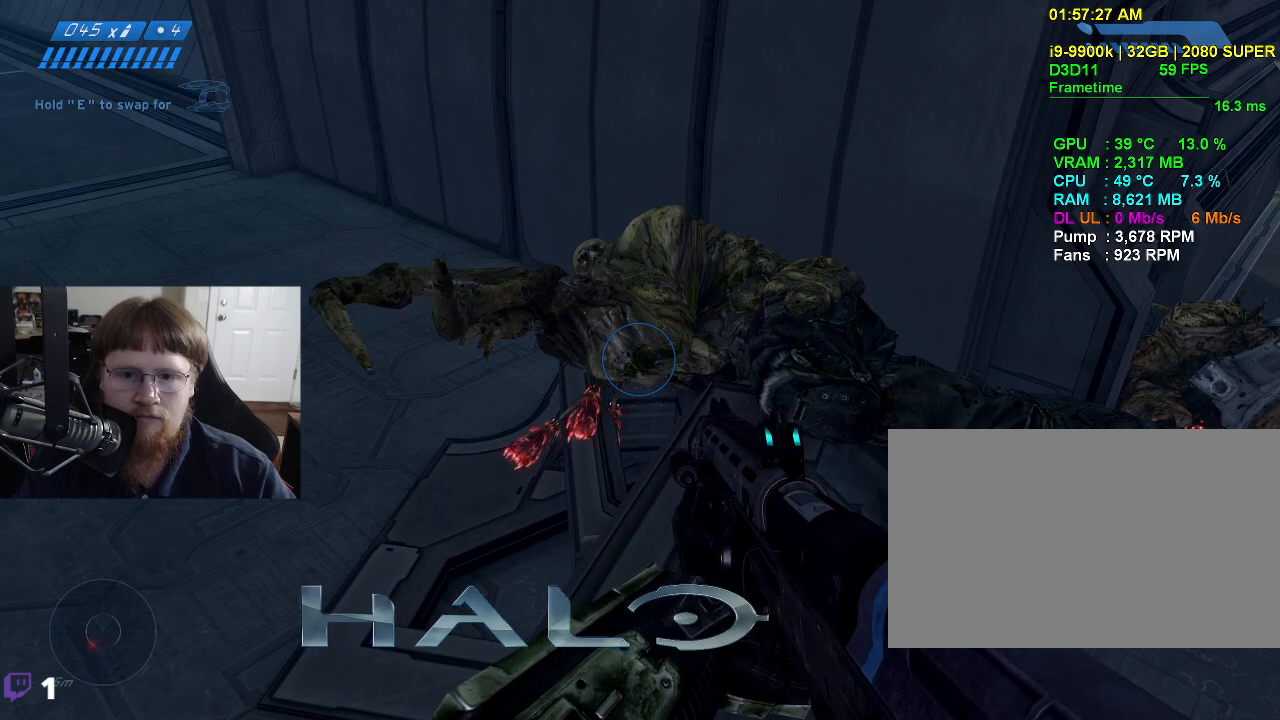
{"keys": [], "events": []}
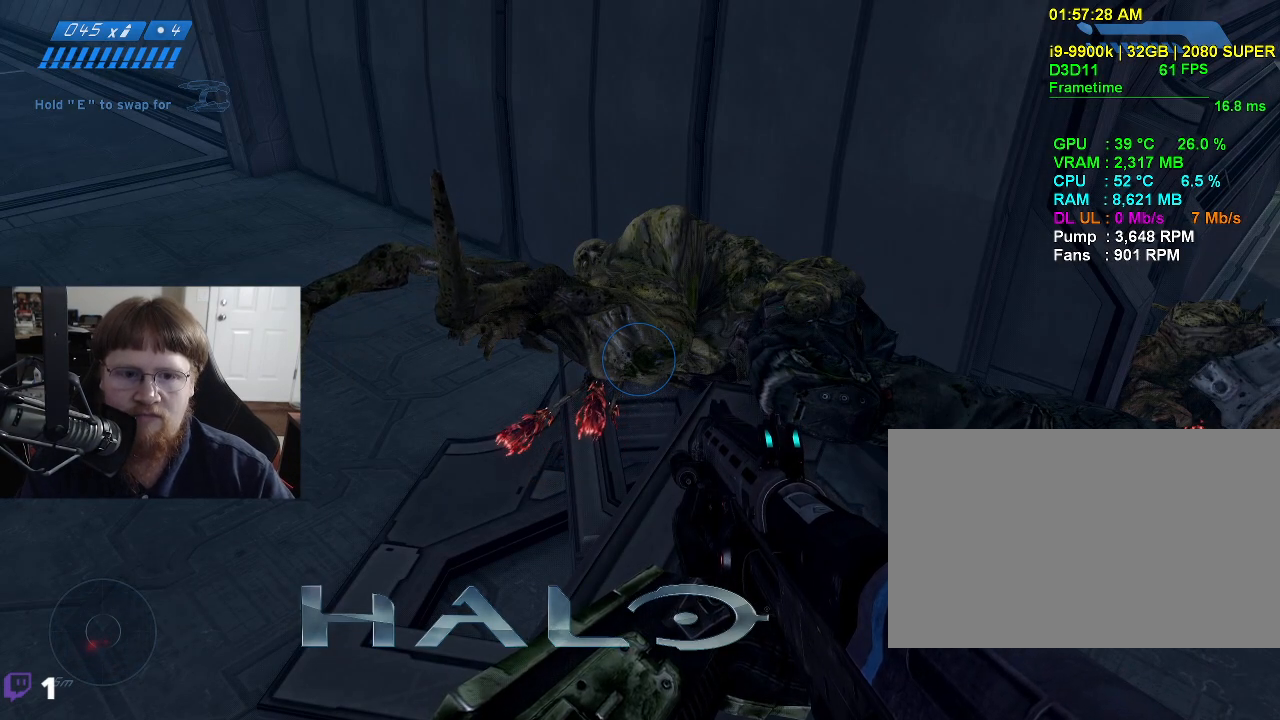
{"keys": [], "events": []}
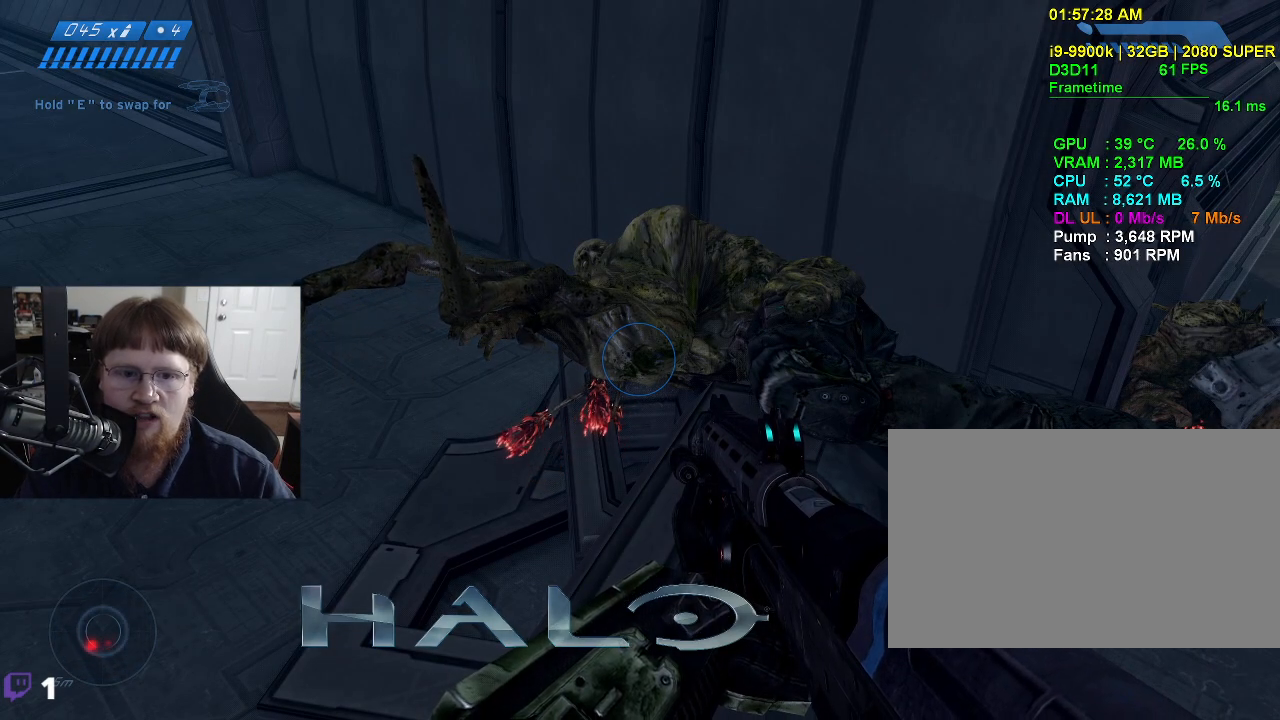
{"keys": [], "events": []}
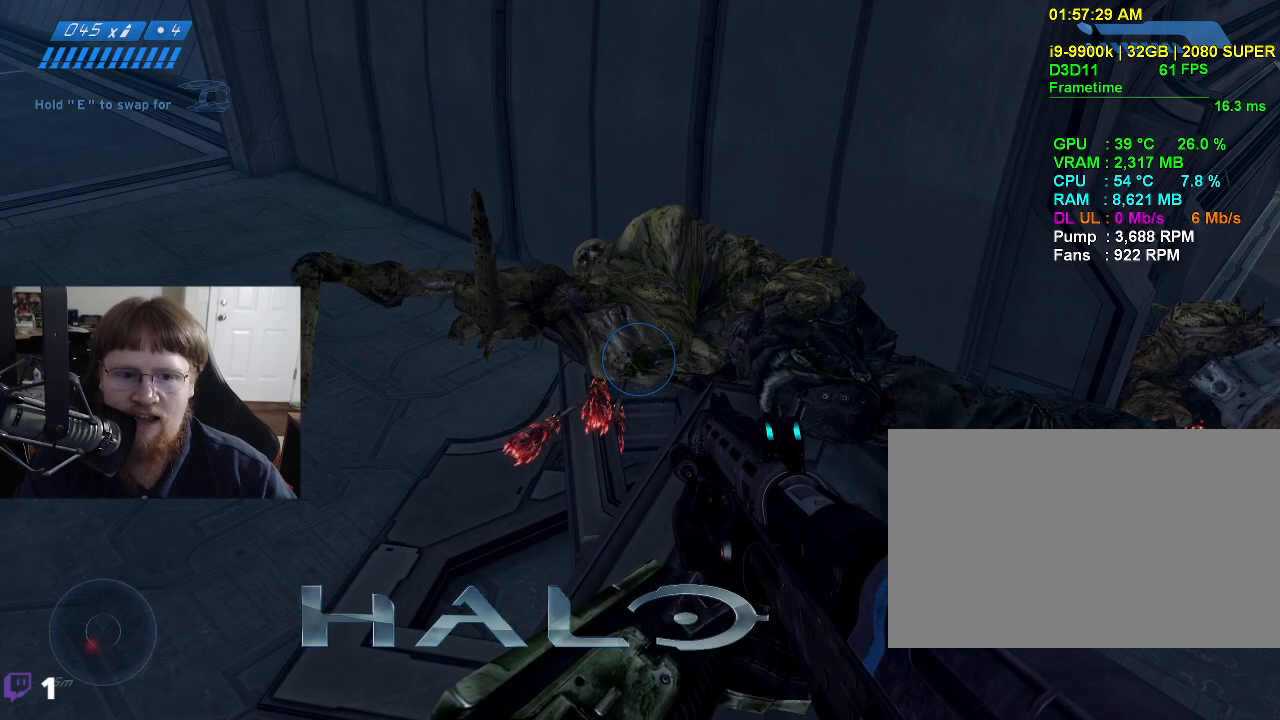
{"keys": [], "events": []}
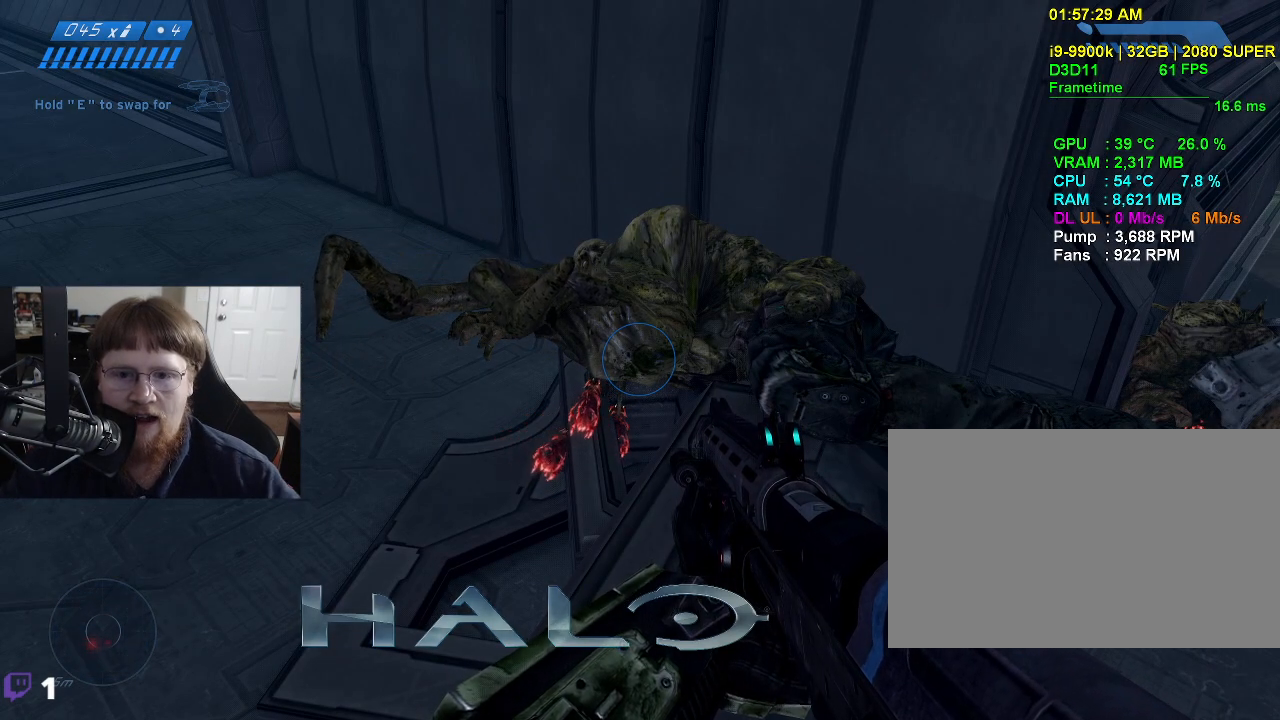
{"keys": [], "events": []}
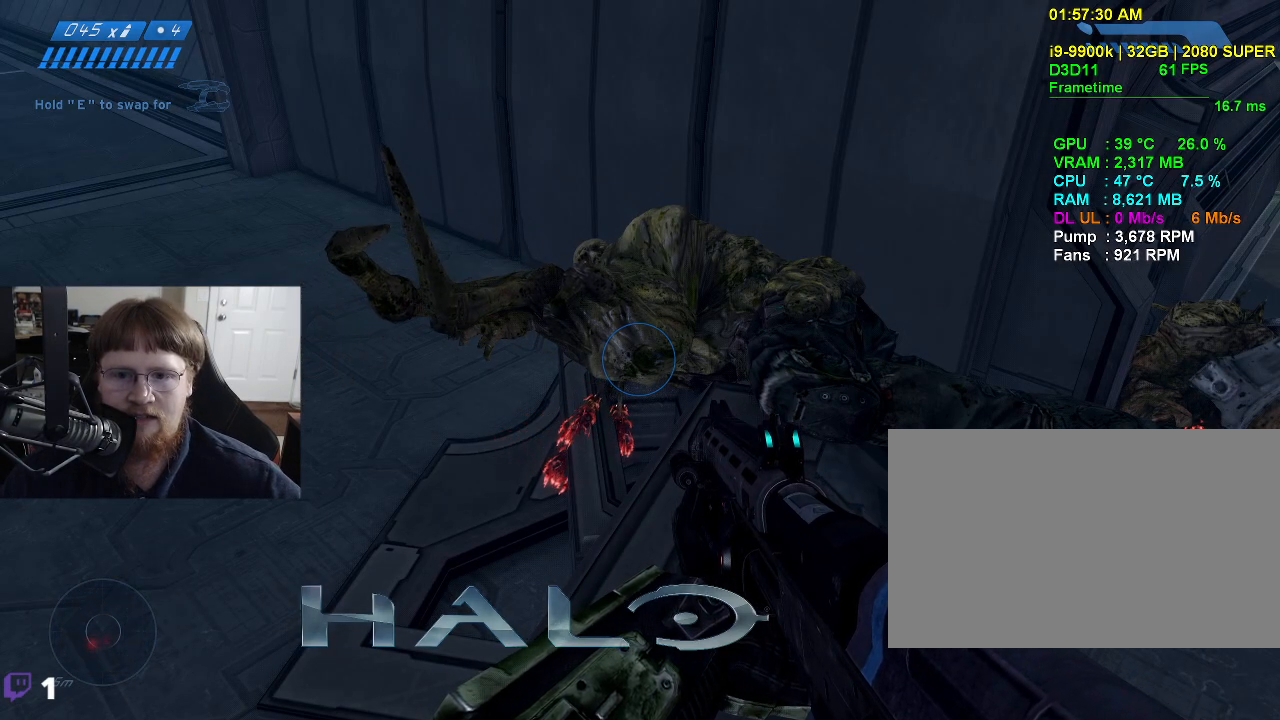
{"keys": [], "events": []}
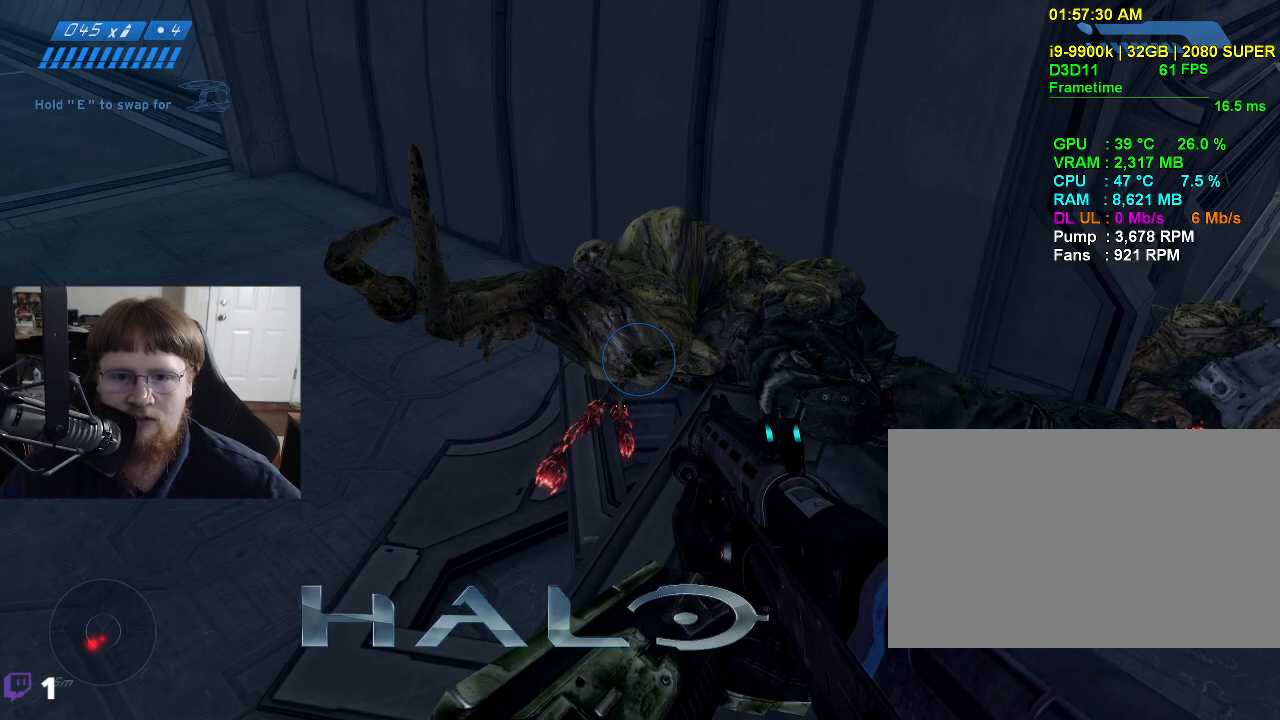
{"keys": ["a", "w"], "events": [[350, "a", "down"], [350, "w", "down"]]}
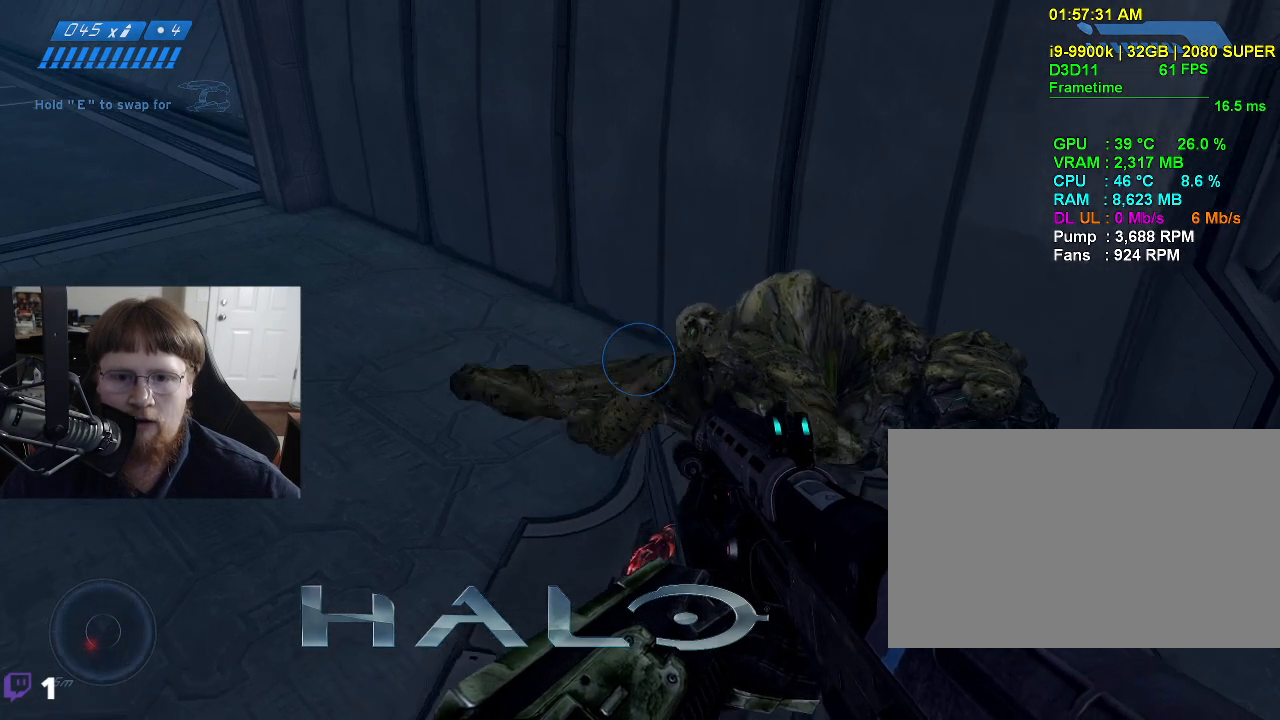
{"keys": ["w"], "events": [[34, "a", "up"], [84, "w", "up"], [450, "w", "down"]]}
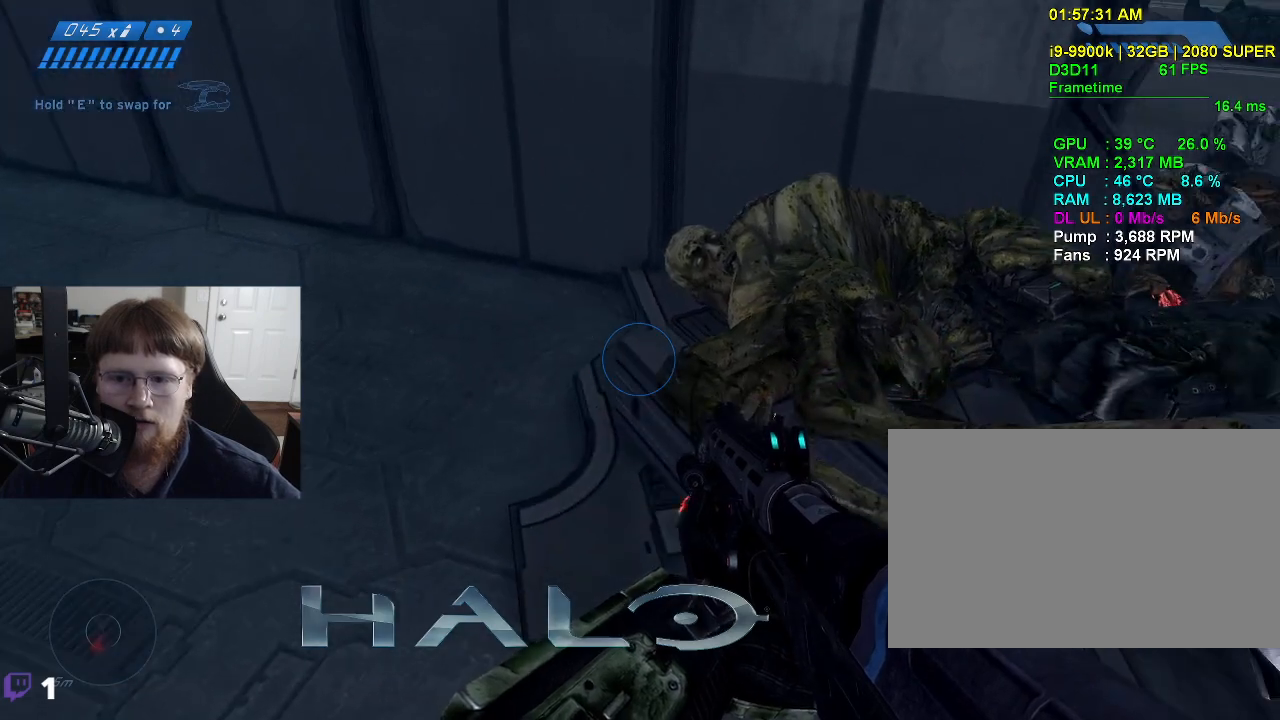
{"keys": [], "events": [[100, "w", "up"]]}
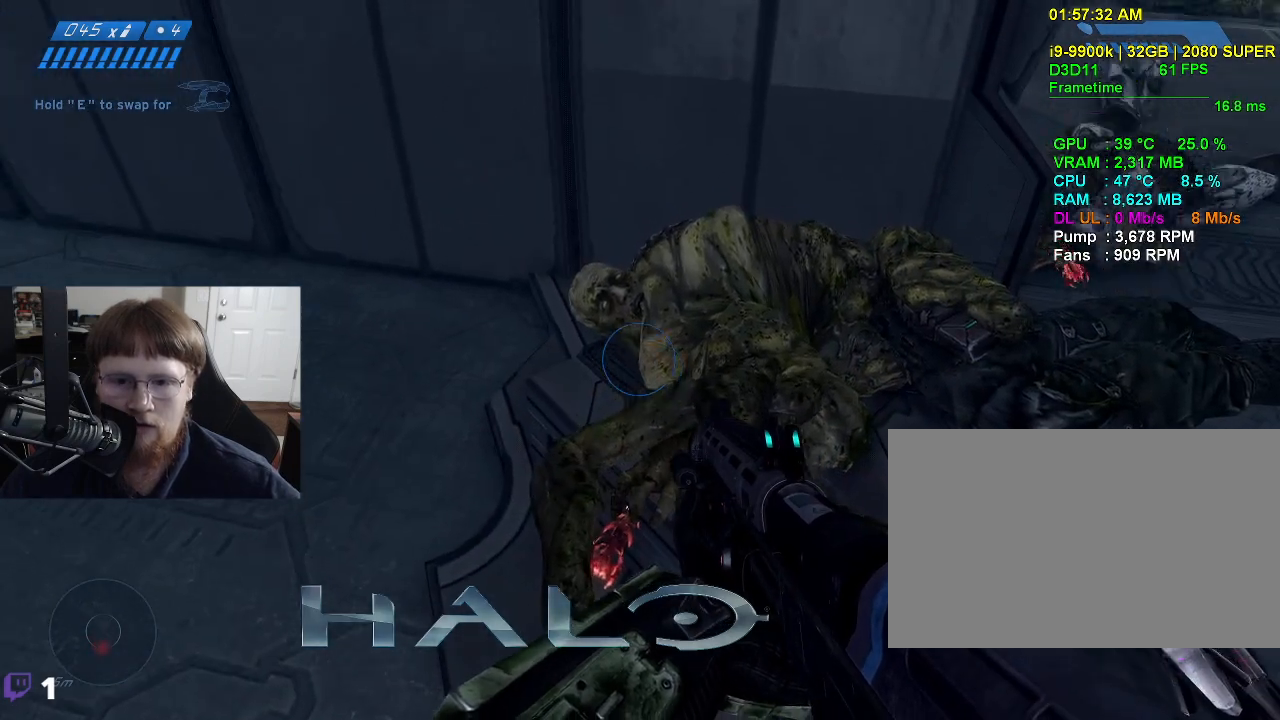
{"keys": [], "events": [[100, "tab", "down"], [200, "tab", "up"]]}
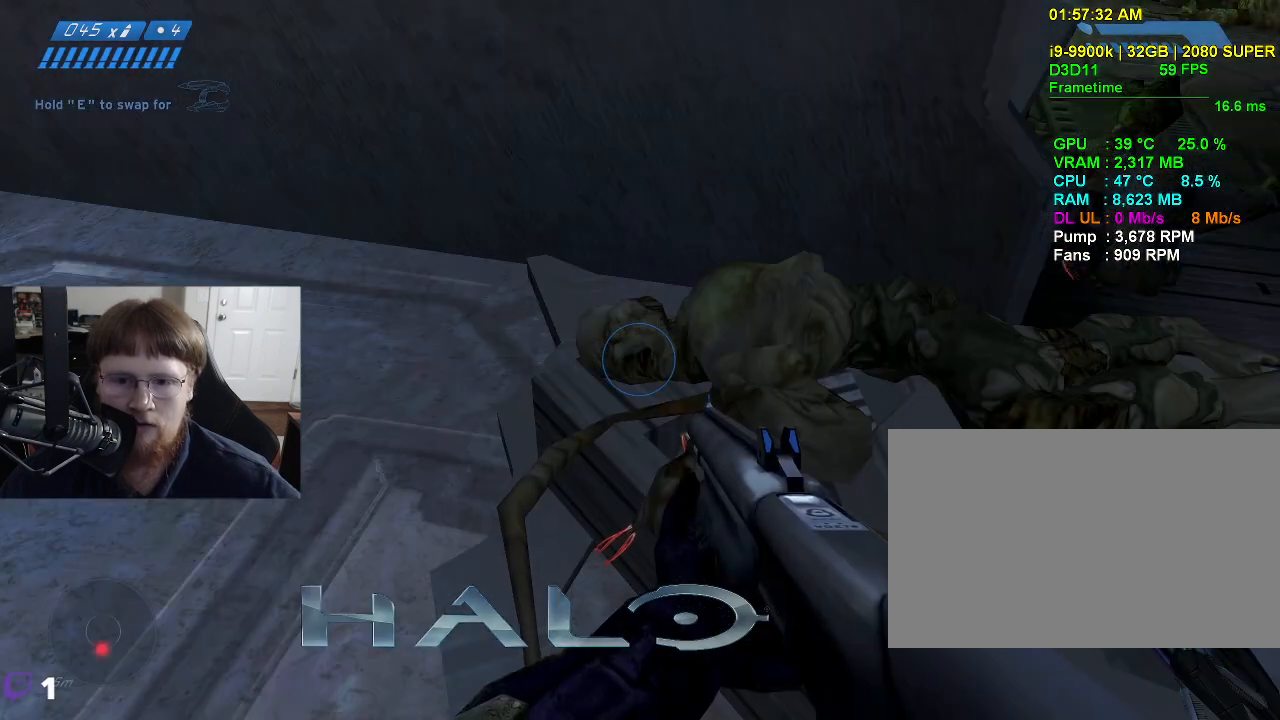
{"keys": [], "events": []}
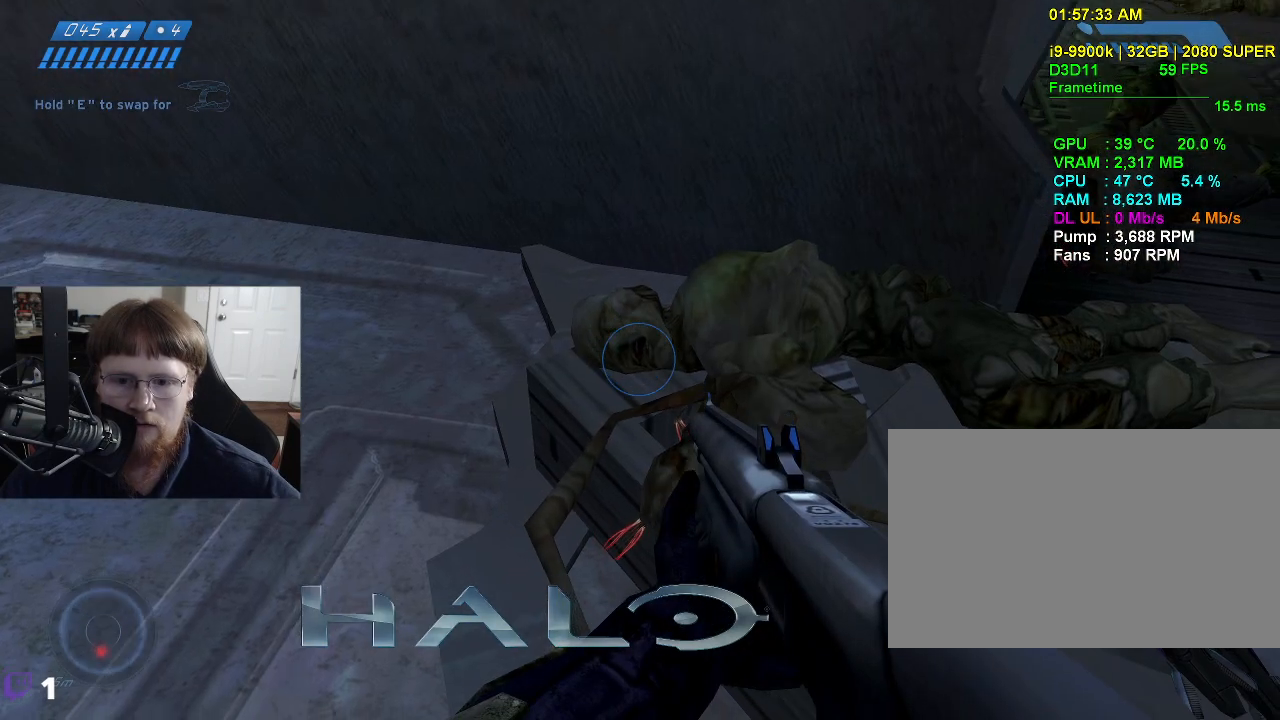
{"keys": [], "events": []}
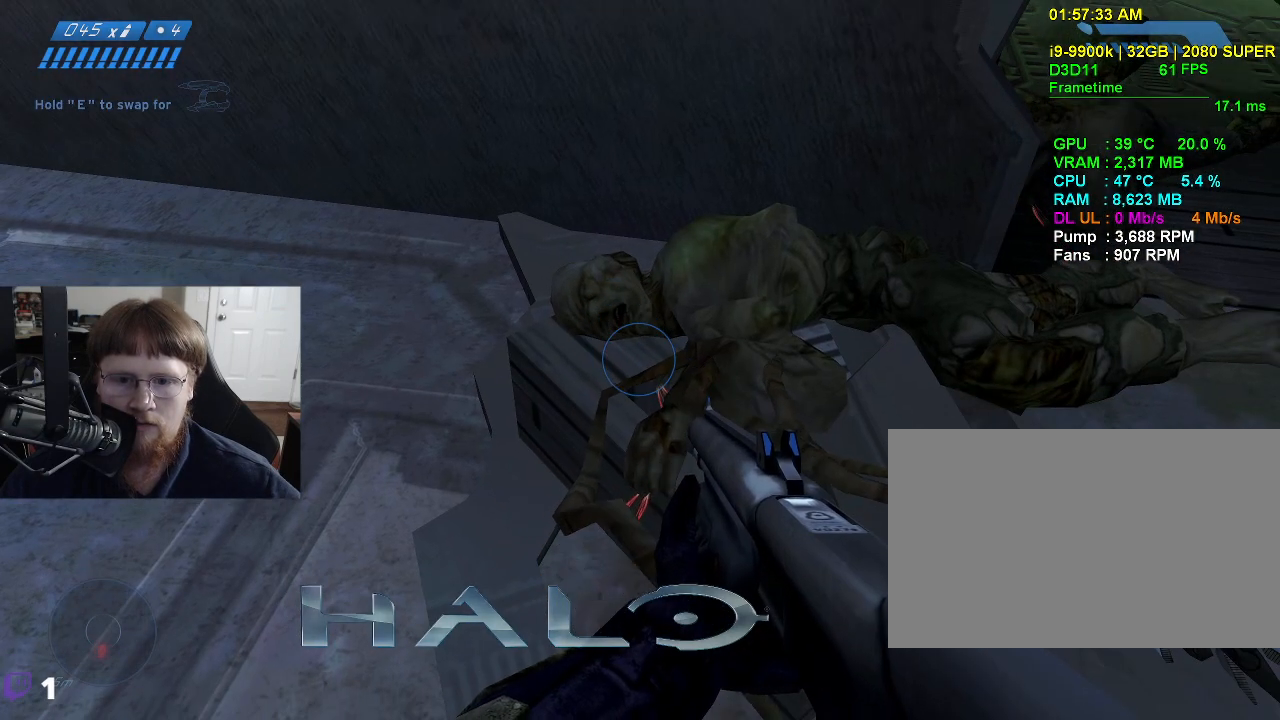
{"keys": [], "events": []}
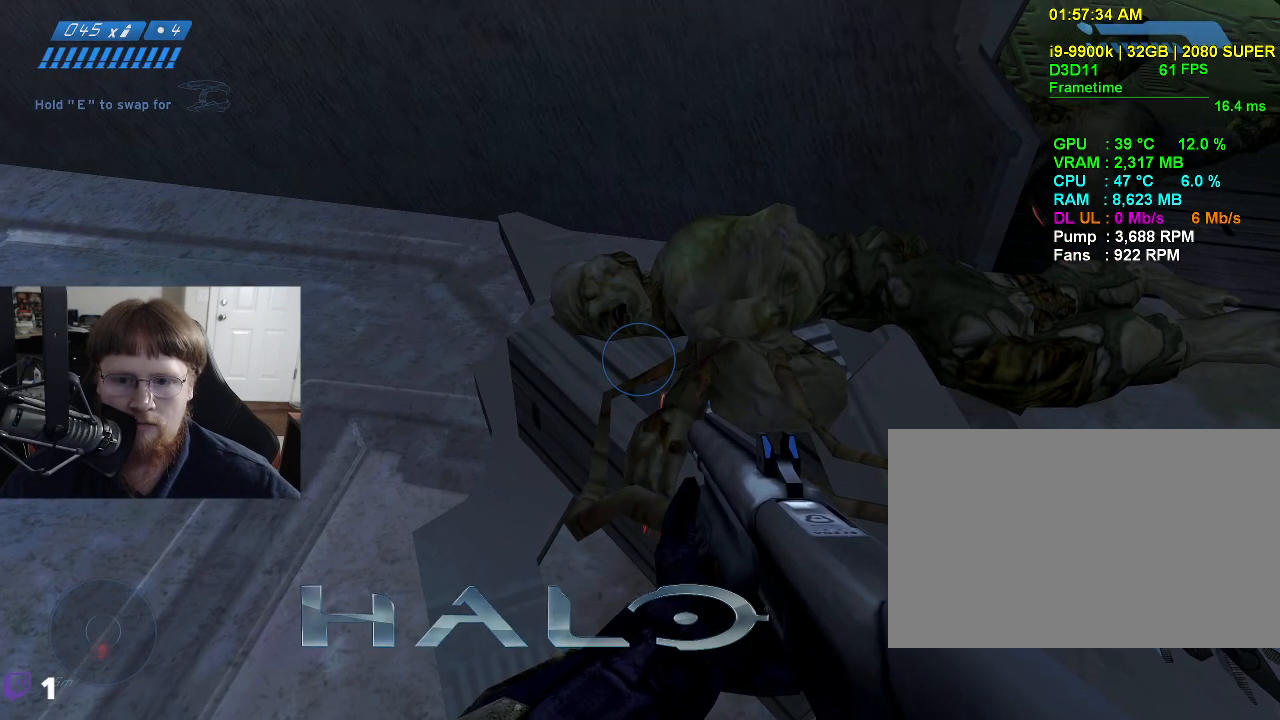
{"keys": [], "events": [[317, "tab", "down"], [367, "tab", "up"]]}
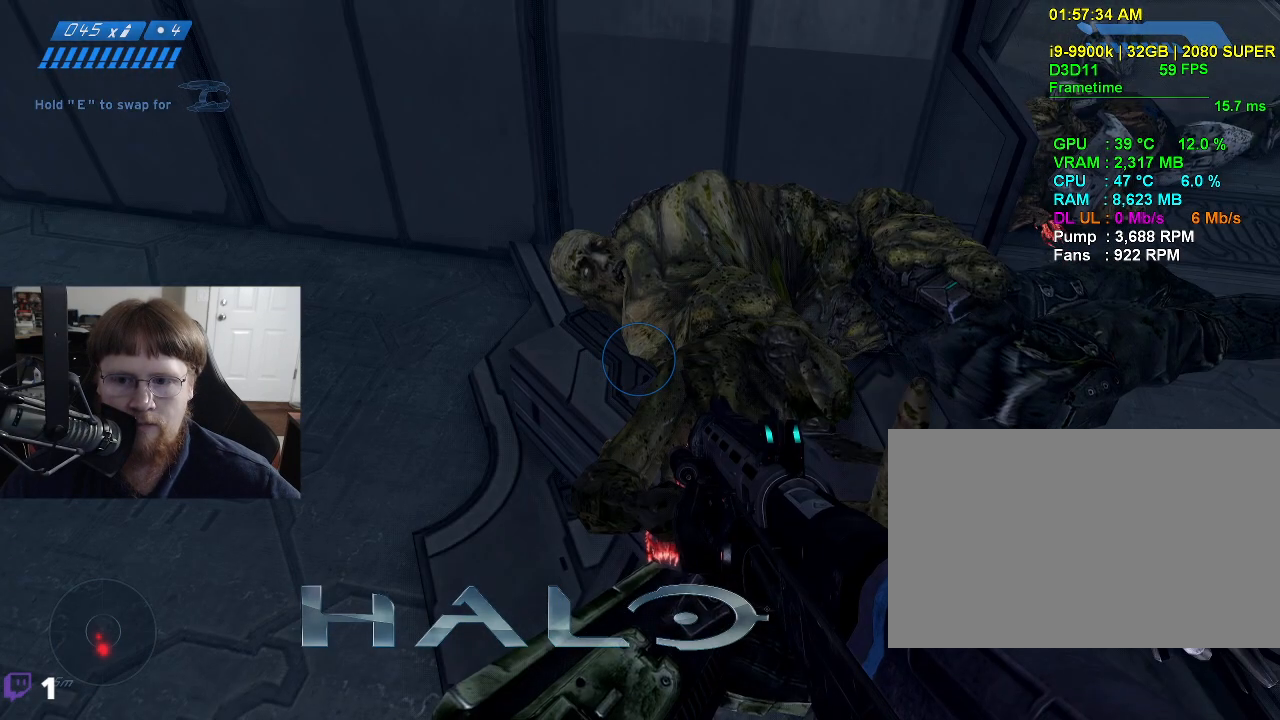
{"keys": [], "events": []}
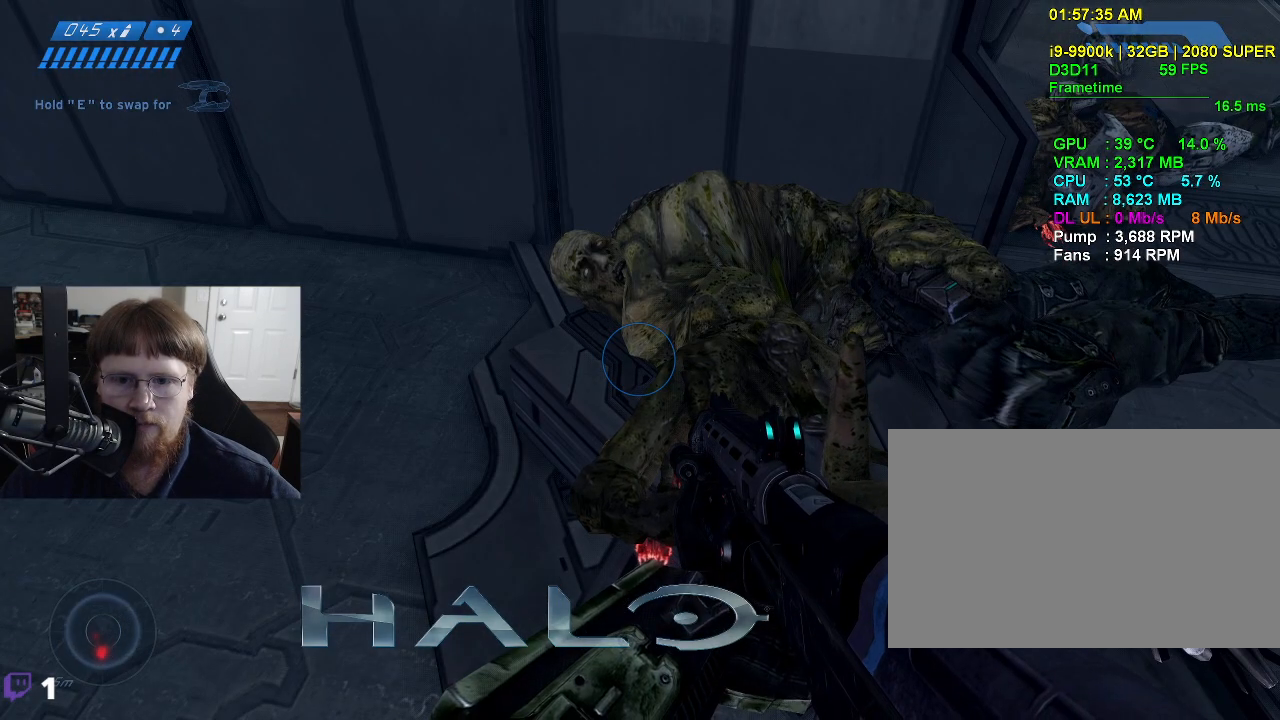
{"keys": ["tab"], "events": [[484, "tab", "down"]]}
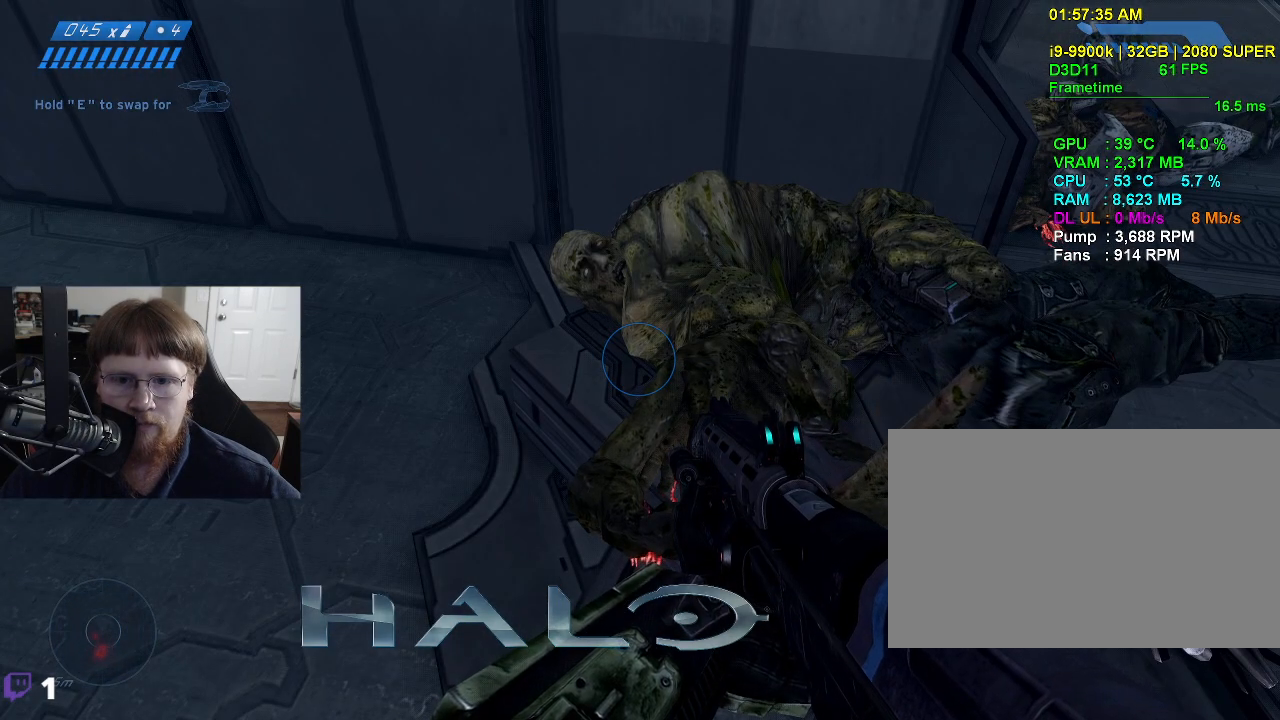
{"keys": ["a"], "events": [[117, "tab", "up"], [450, "a", "down"]]}
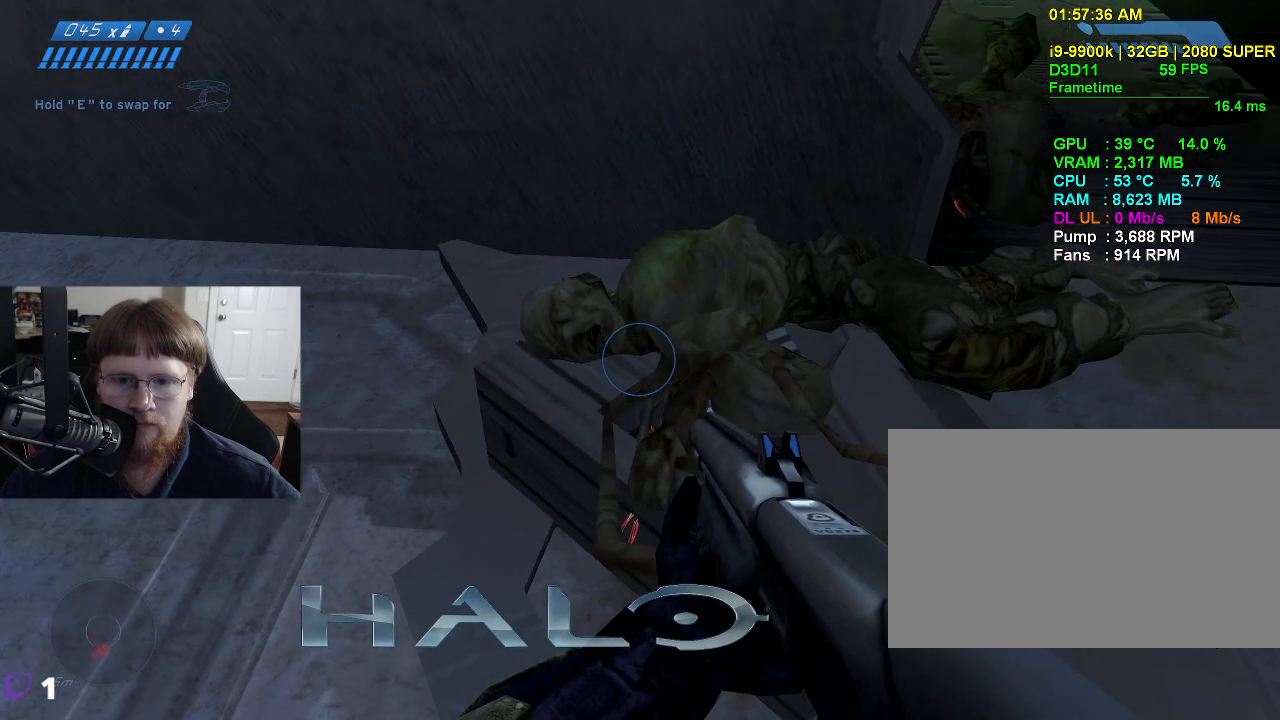
{"keys": [], "events": [[234, "a", "up"]]}
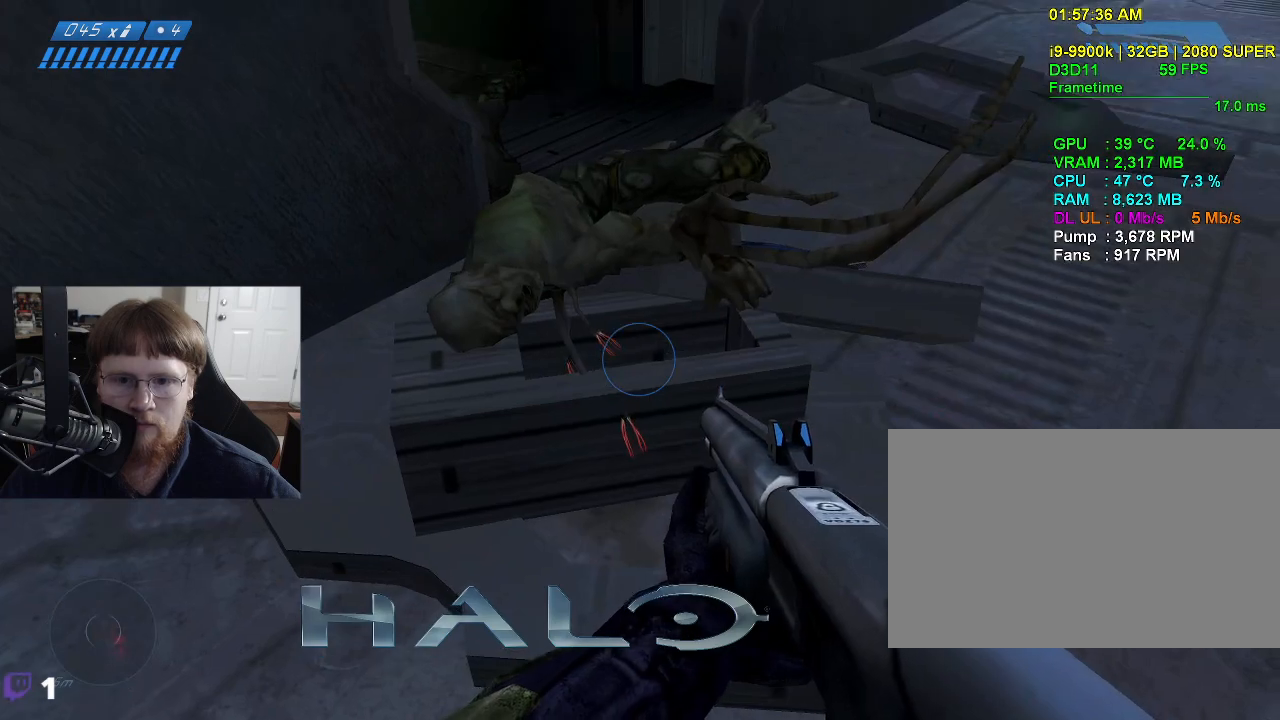
{"keys": [], "events": [[150, "w", "down"], [300, "w", "up"]]}
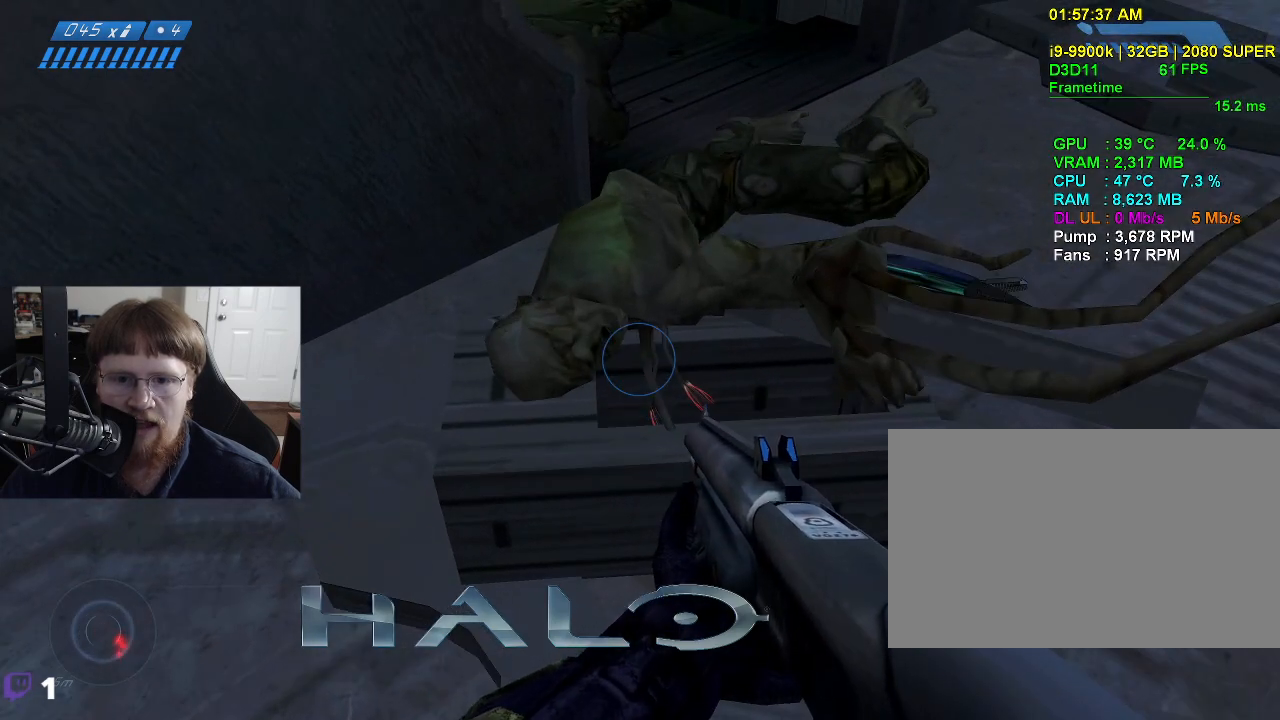
{"keys": [], "events": [[84, "tab", "down"], [167, "tab", "up"]]}
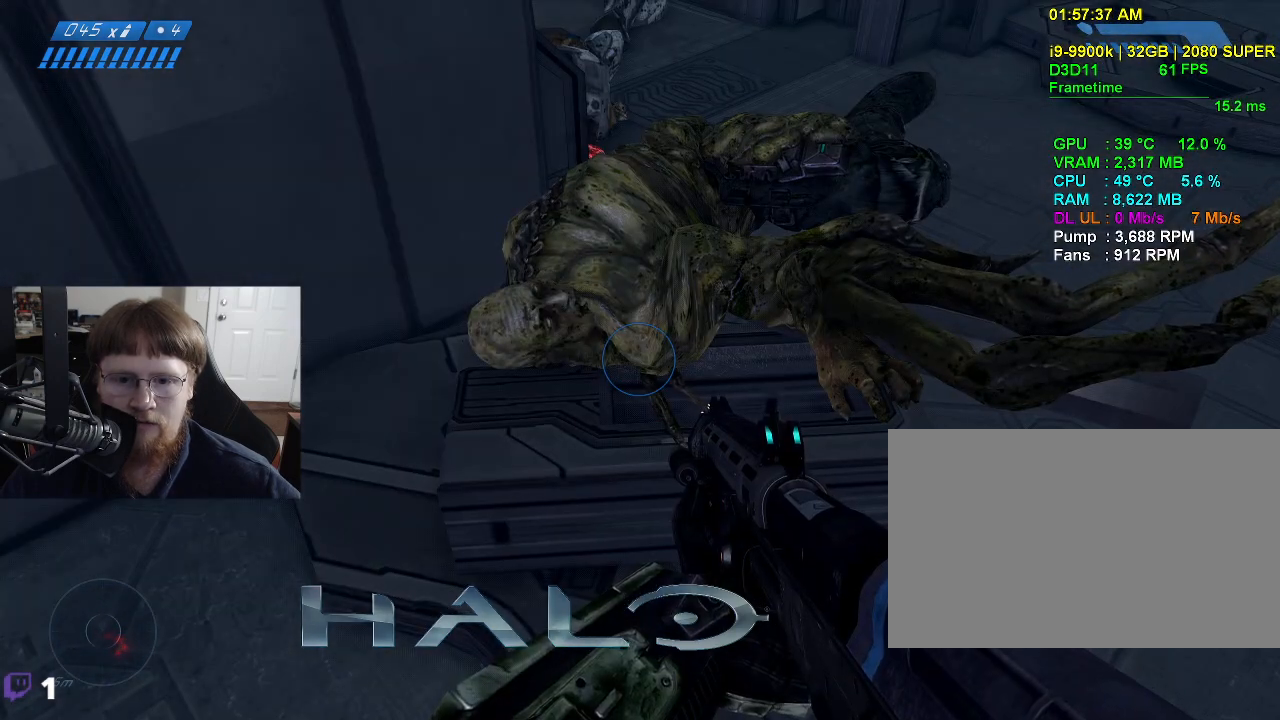
{"keys": [], "events": []}
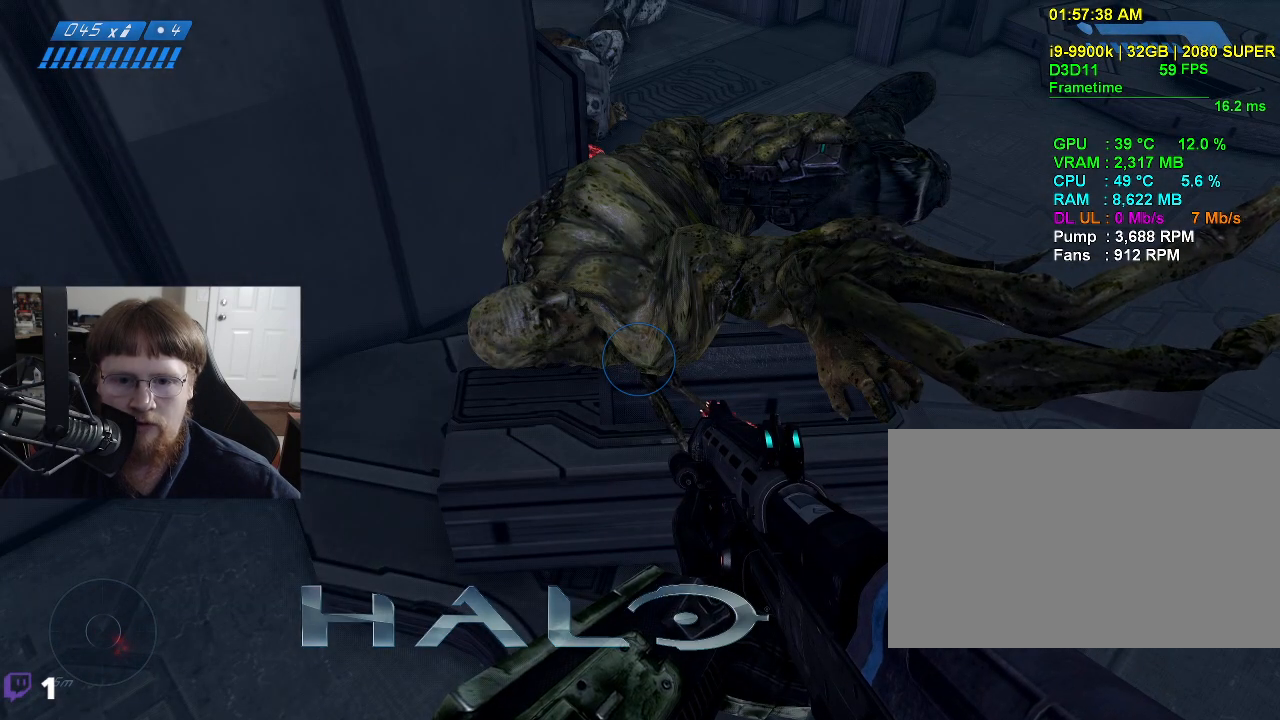
{"keys": [], "events": [[350, "tab", "down"], [484, "tab", "up"]]}
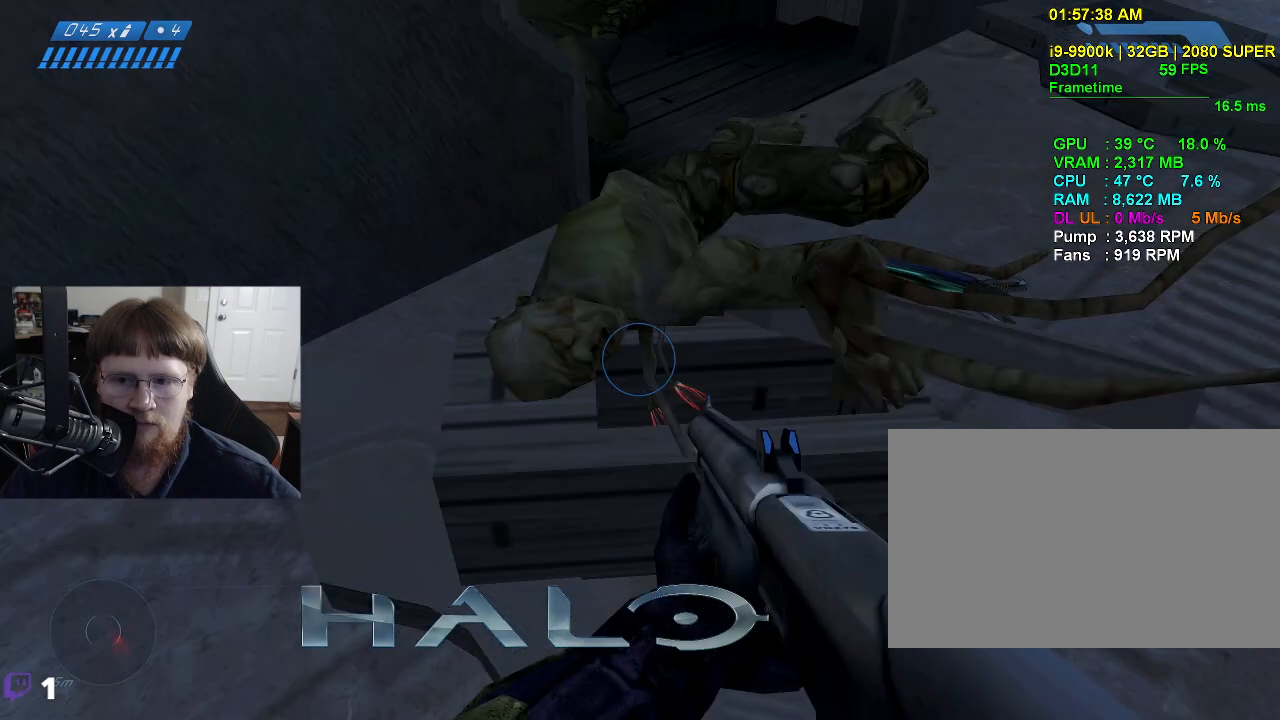
{"keys": [], "events": [[317, "tab", "down"], [450, "tab", "up"]]}
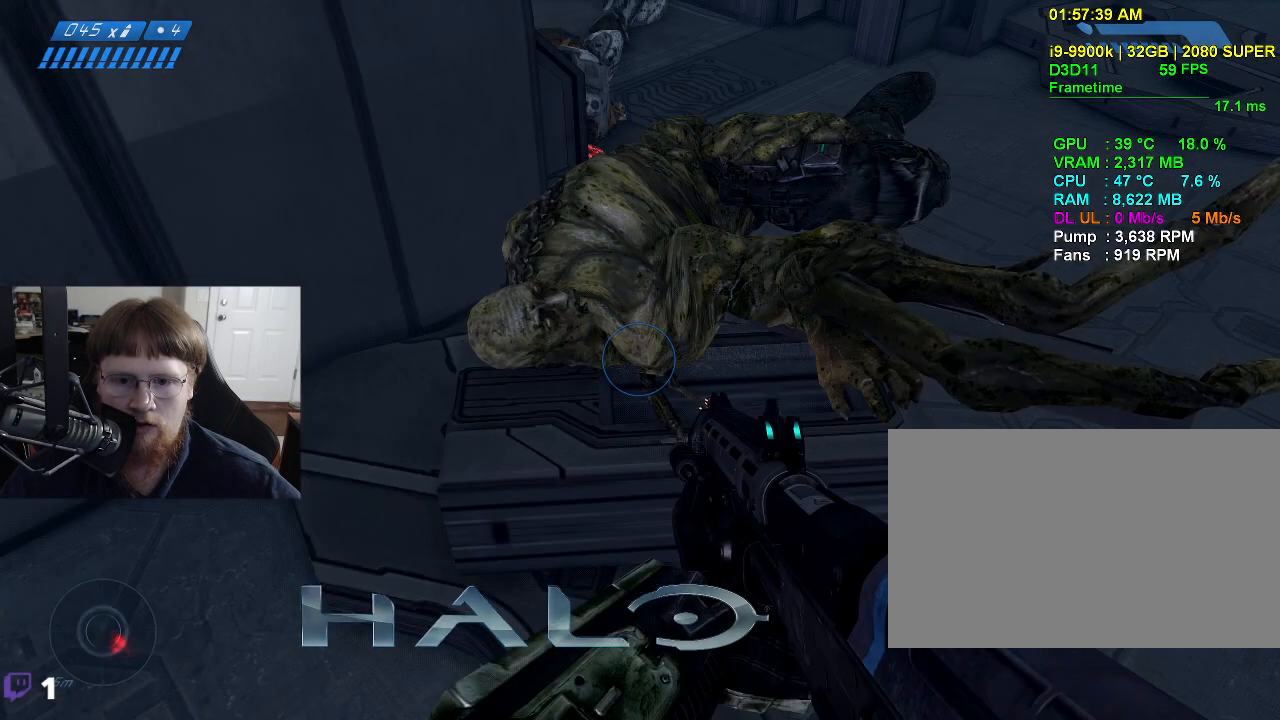
{"keys": ["tab"], "events": [[417, "tab", "down"]]}
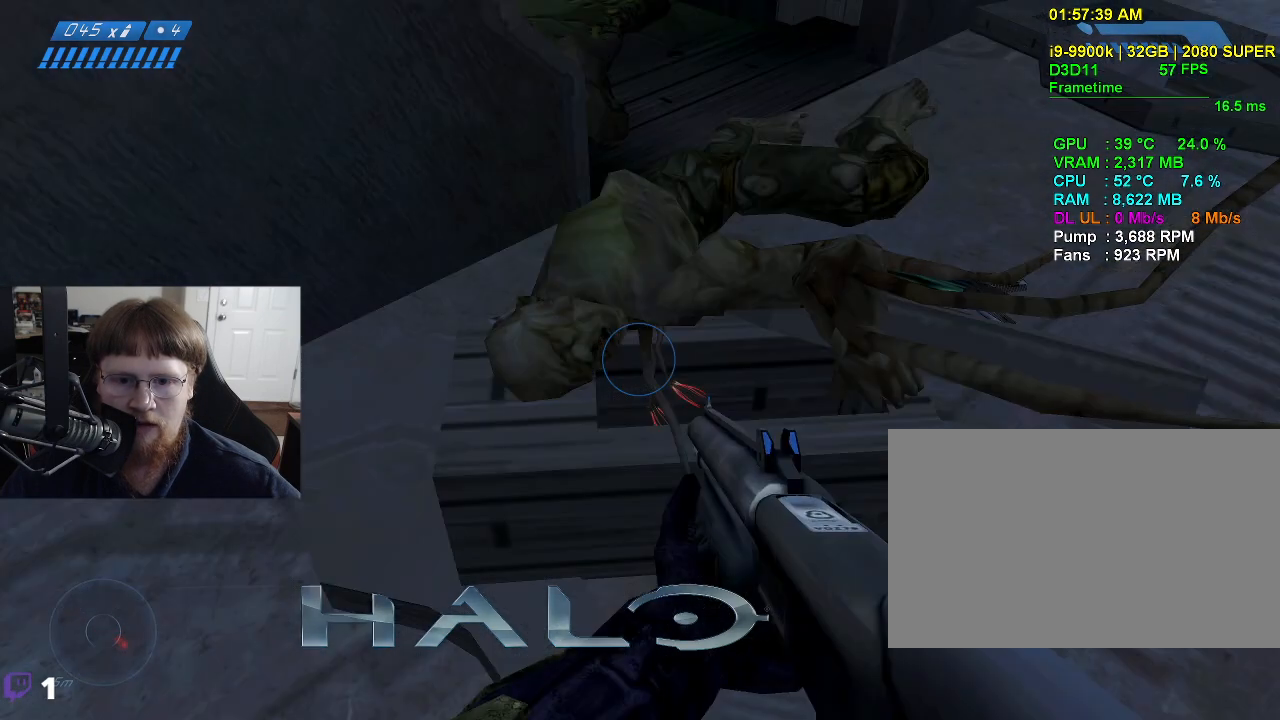
{"keys": [], "events": [[17, "tab", "up"]]}